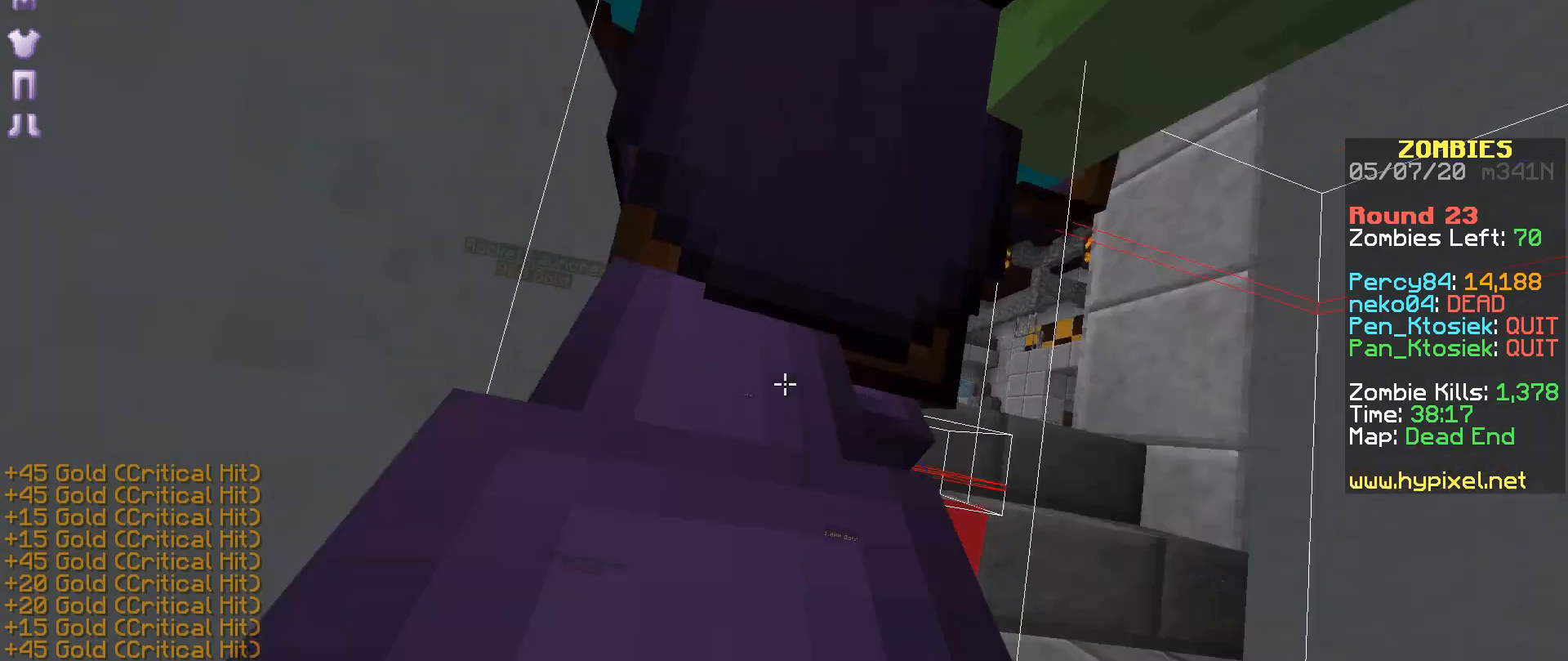
Gameplay with keyboard and mouse; each line is a JSON object with the keys and mouse buttons held at the frame after it. "events" lists presses ("down") and releases ("up") of "a", "m", "r", "s", "mouse_left" and "mouse_right" between this image and that frame as [ms after this image, input, new state], when the widget could be followed in between. "mouse_left", "mouse_right" = the "left", "right" buttons of the "mouse" list. No other keys are recorded. Fast repeated clicks can show as one long hold. Mouse movement is not recorded.
{"keys": ["a"], "mouse": ["right"], "events": [[17, "mouse_right", "up"], [67, "mouse_right", "down"], [167, "mouse_right", "up"], [217, "mouse_right", "down"], [267, "mouse_right", "up"], [317, "a", "down"], [367, "mouse_right", "down"], [417, "mouse_right", "up"], [467, "mouse_right", "down"]]}
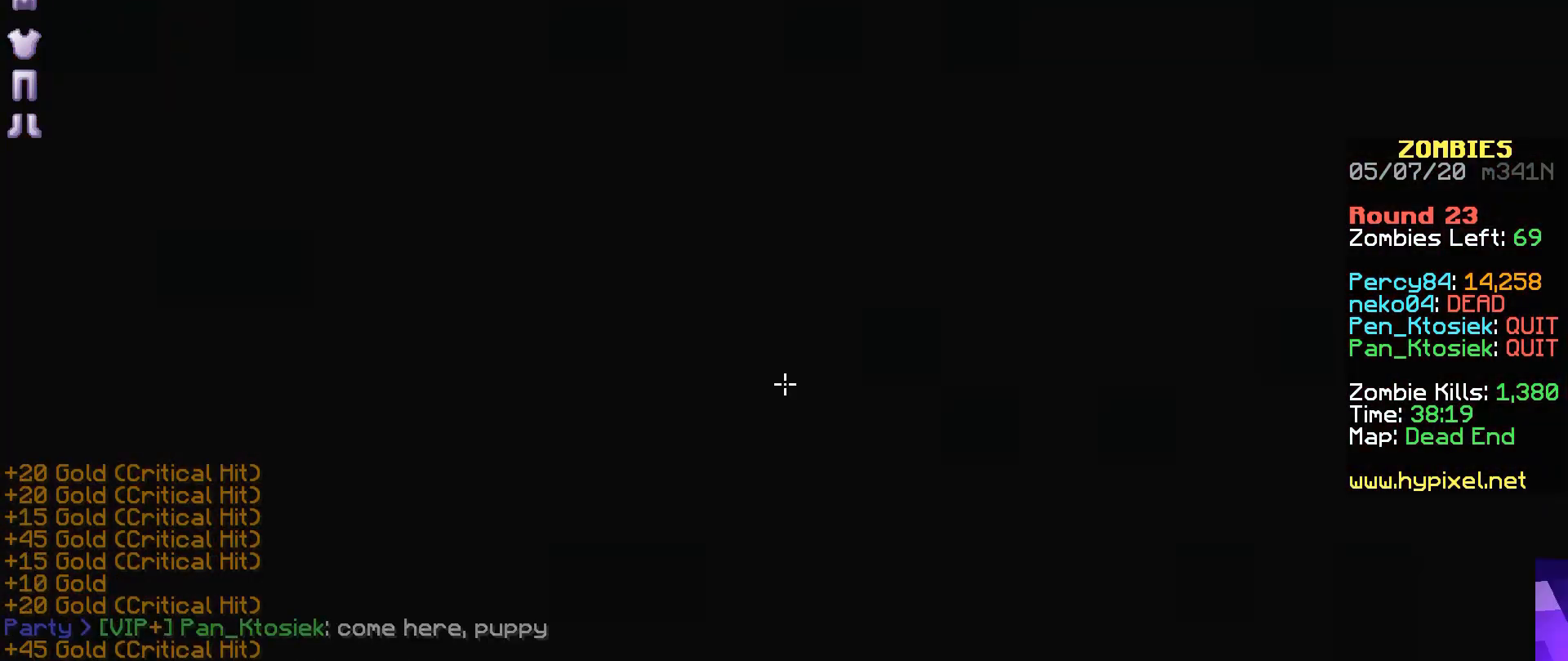
{"keys": [], "mouse": [], "events": [[17, "m", "down"], [67, "m", "up"], [67, "mouse_right", "up"], [117, "mouse_right", "down"], [167, "mouse_right", "up"], [217, "mouse_right", "down"], [317, "mouse_right", "up"], [367, "a", "up"], [367, "mouse_right", "down"], [417, "mouse_right", "up"]]}
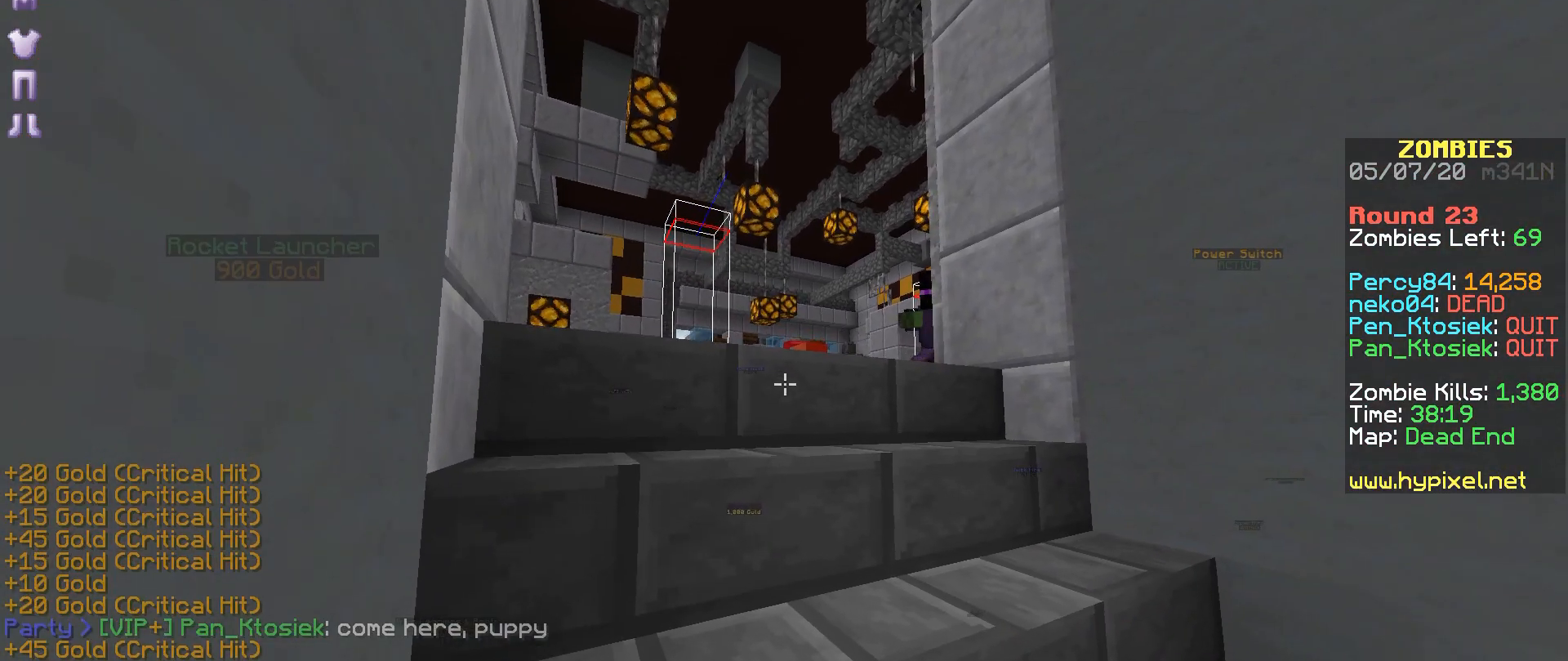
{"keys": [], "mouse": [], "events": [[17, "mouse_right", "down"], [67, "mouse_right", "up"], [117, "mouse_right", "down"], [217, "mouse_right", "up"], [267, "mouse_right", "down"], [317, "mouse_right", "up"], [367, "mouse_right", "down"], [467, "mouse_right", "up"]]}
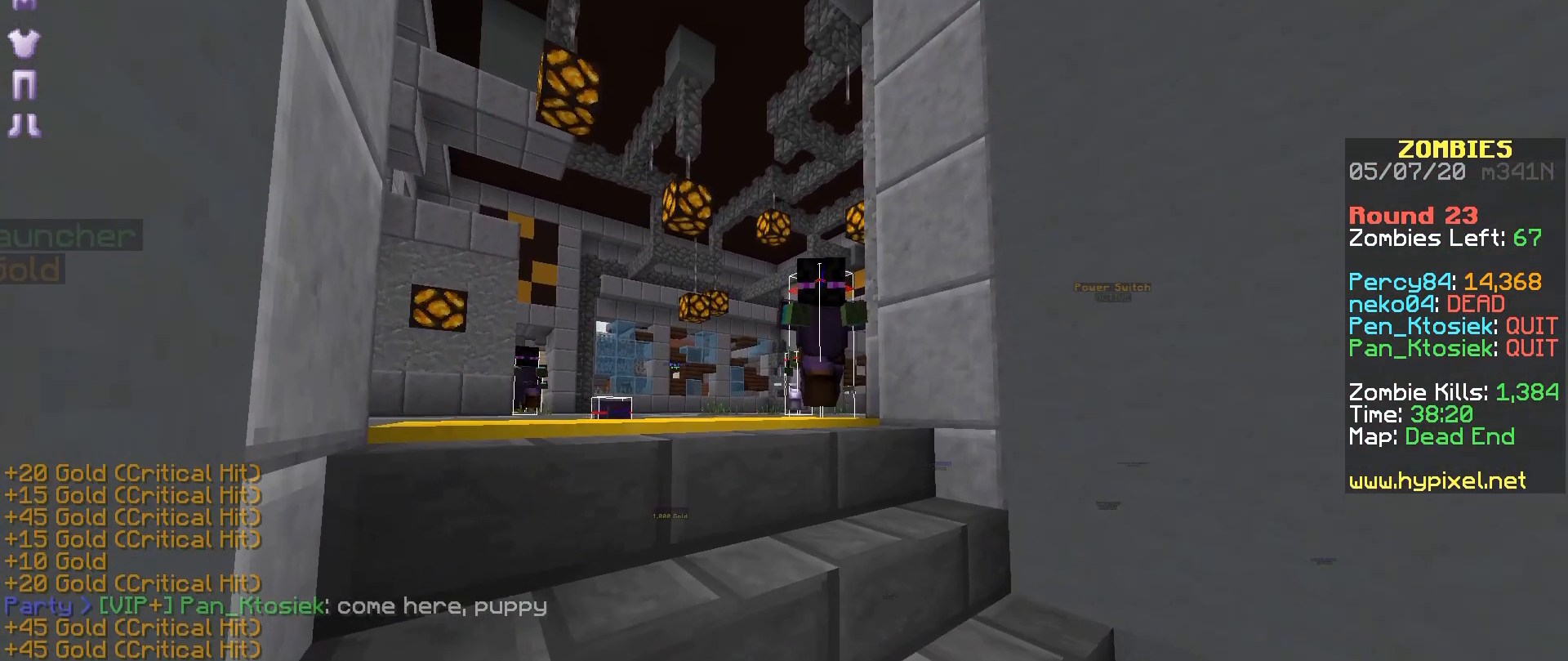
{"keys": [], "mouse": [], "events": [[17, "mouse_right", "down"], [100, "mouse_right", "up"], [167, "mouse_right", "down"], [217, "mouse_right", "up"], [267, "mouse_right", "down"], [300, "mouse_right", "up"], [417, "mouse_right", "down"], [467, "mouse_right", "up"]]}
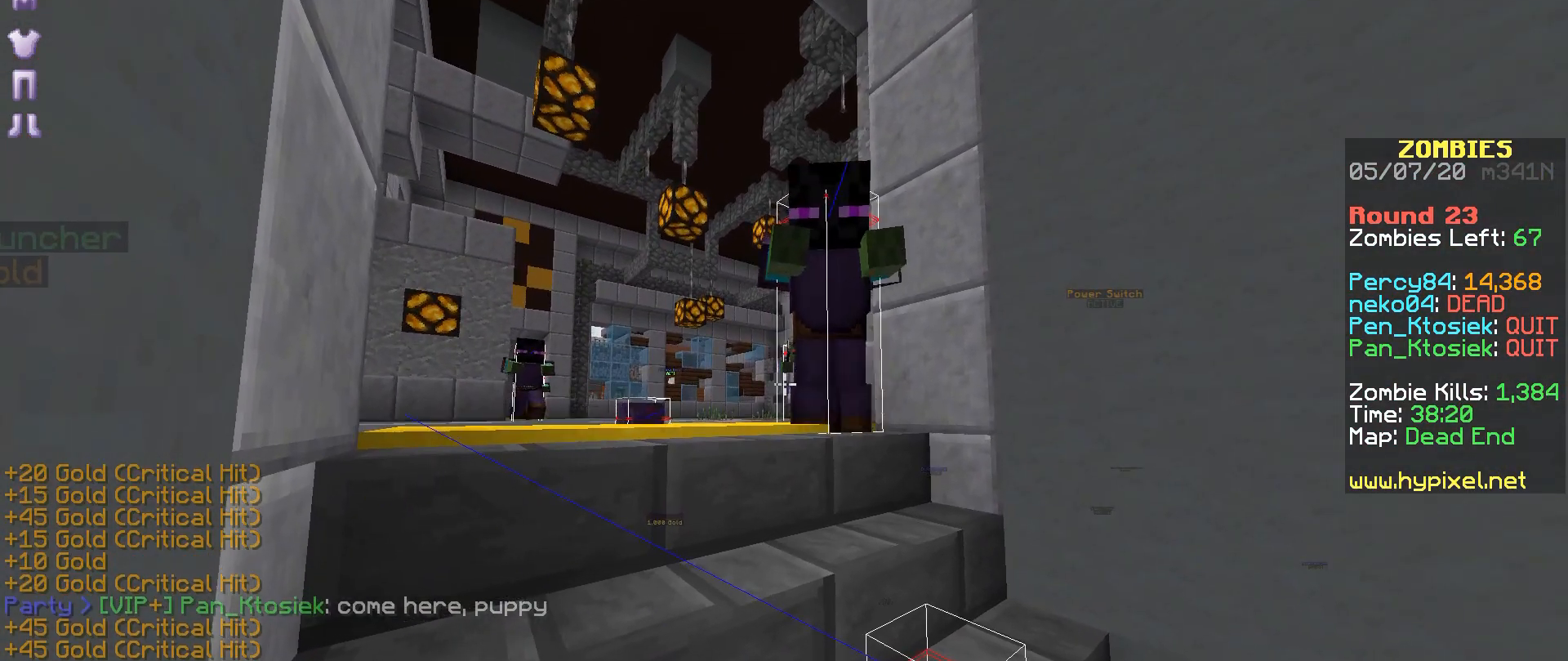
{"keys": [], "mouse": [], "events": [[17, "mouse_right", "down"], [67, "mouse_right", "up"], [167, "mouse_right", "down"], [217, "mouse_right", "up"], [267, "mouse_right", "down"], [367, "mouse_right", "up"], [417, "mouse_right", "down"], [450, "mouse_right", "up"]]}
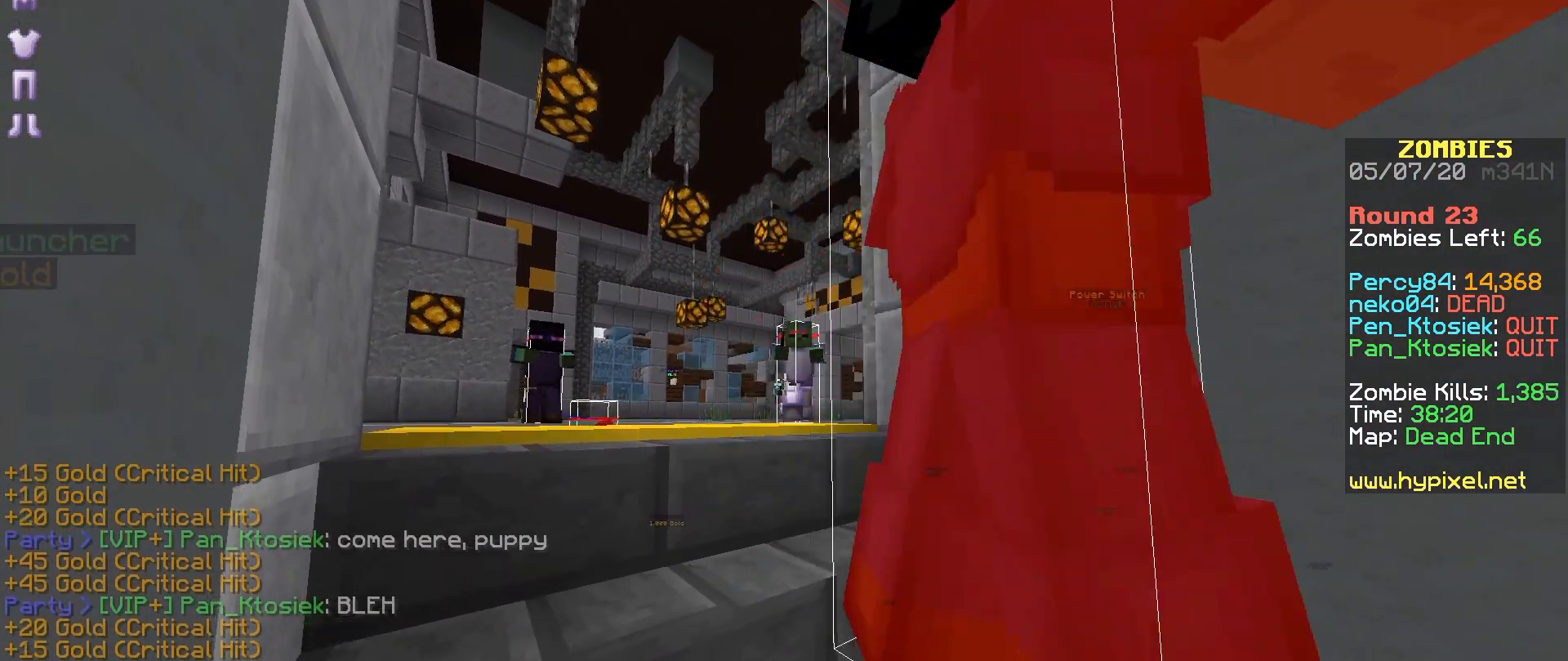
{"keys": [], "mouse": []}
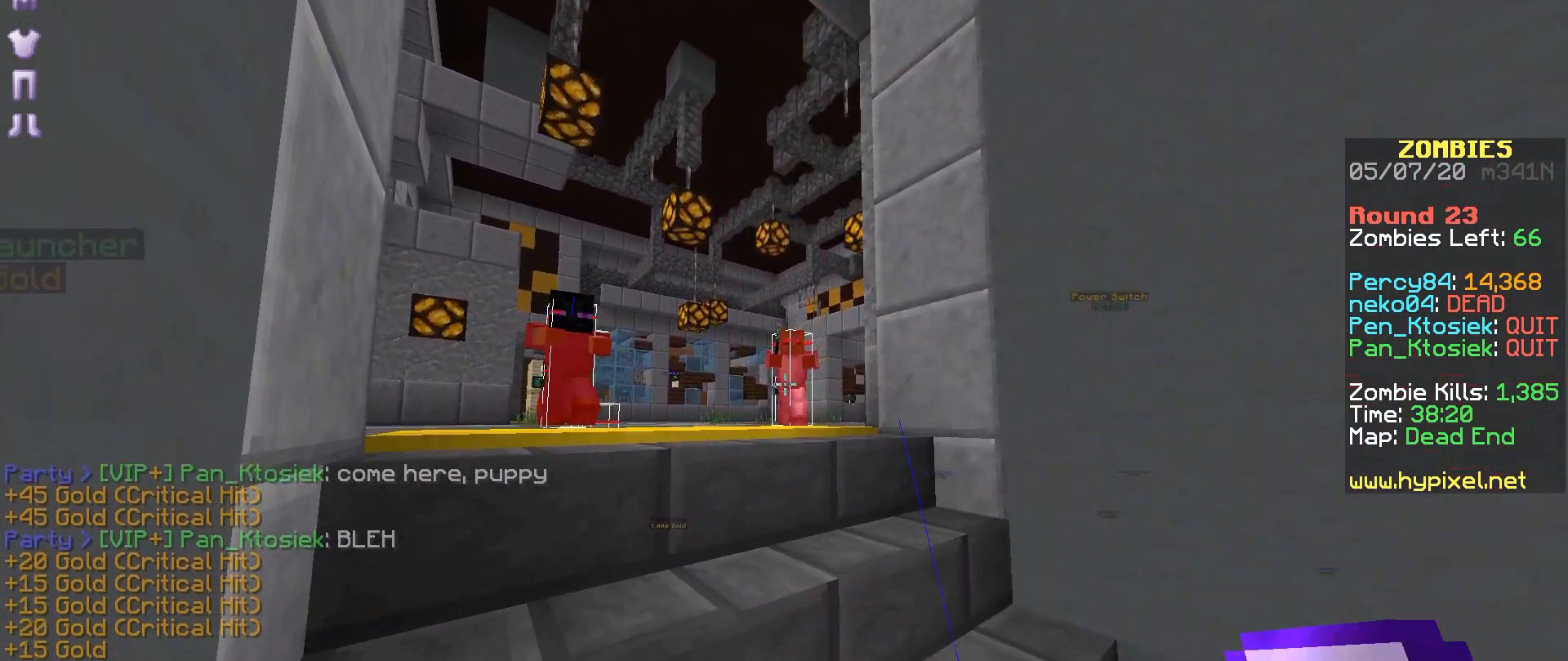
{"keys": [], "mouse": [], "events": [[67, "mouse_right", "down"], [150, "mouse_right", "up"], [217, "mouse_right", "down"], [267, "mouse_right", "up"], [317, "mouse_right", "down"], [367, "mouse_right", "up"], [417, "mouse_right", "down"], [467, "mouse_right", "up"]]}
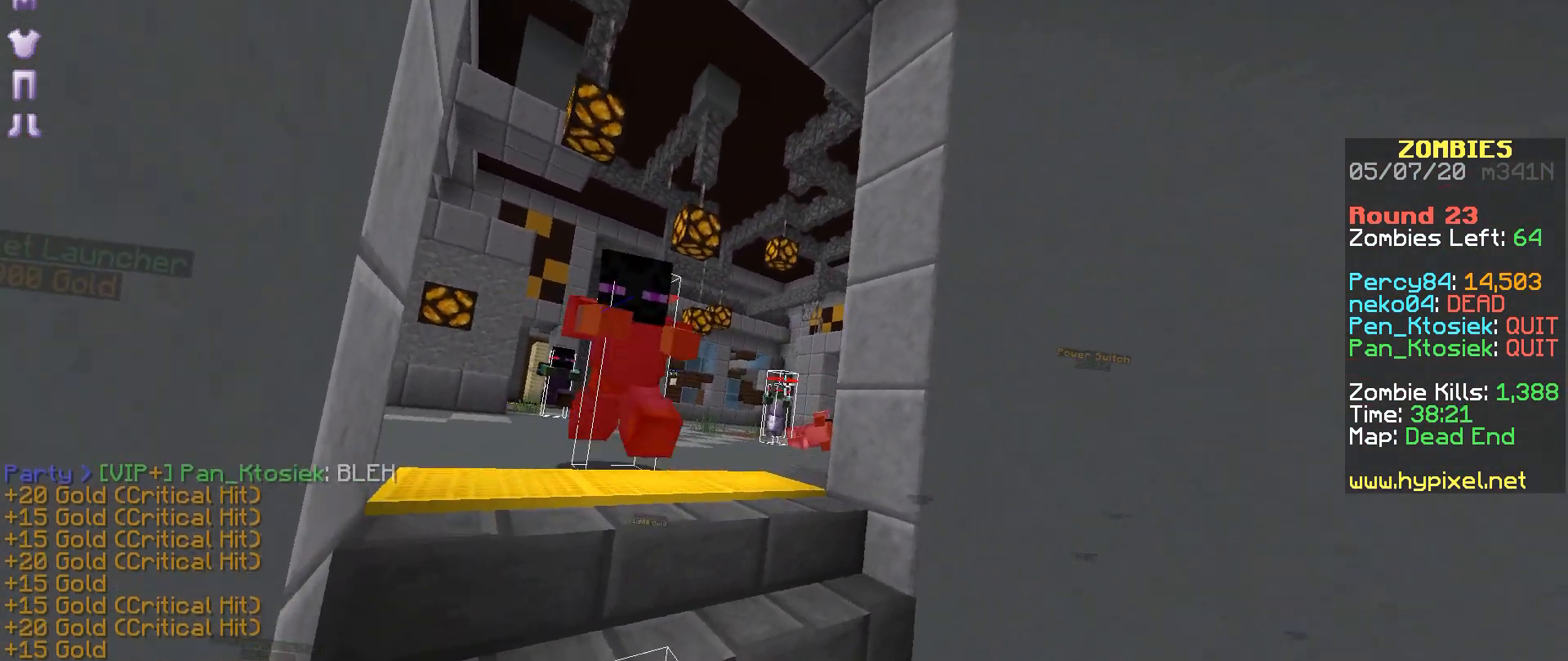
{"keys": ["a"], "mouse": [], "events": [[17, "mouse_right", "down"], [117, "mouse_right", "up"], [167, "mouse_right", "down"], [217, "mouse_right", "up"], [267, "a", "down"], [267, "mouse_right", "down"], [317, "mouse_right", "up"], [417, "mouse_right", "down"], [467, "mouse_right", "up"]]}
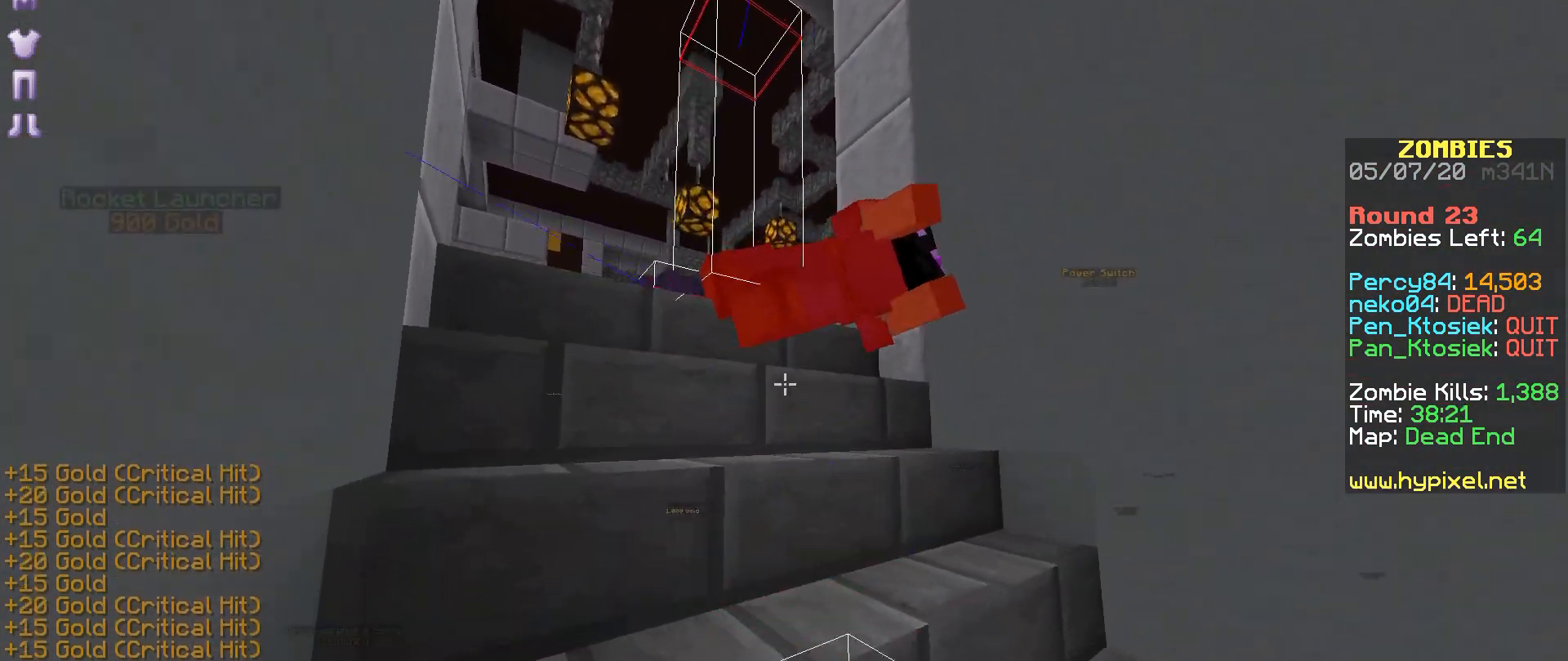
{"keys": [], "mouse": ["right"], "events": [[17, "mouse_right", "down"], [117, "mouse_right", "up"], [267, "a", "up"], [267, "mouse_right", "down"], [367, "mouse_right", "up"], [467, "mouse_right", "down"]]}
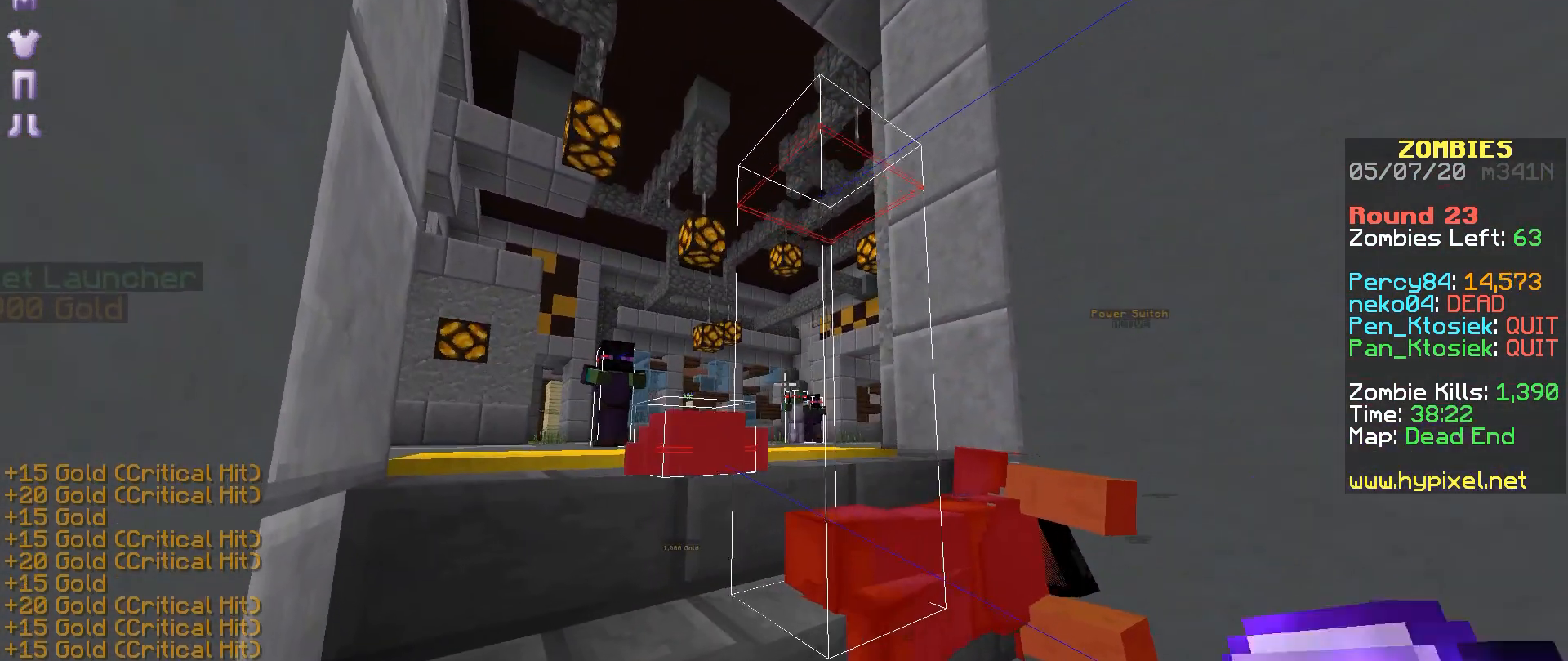
{"keys": [], "mouse": ["right"], "events": [[217, "mouse_right", "up"], [267, "mouse_right", "down"], [317, "mouse_right", "up"], [467, "mouse_right", "down"]]}
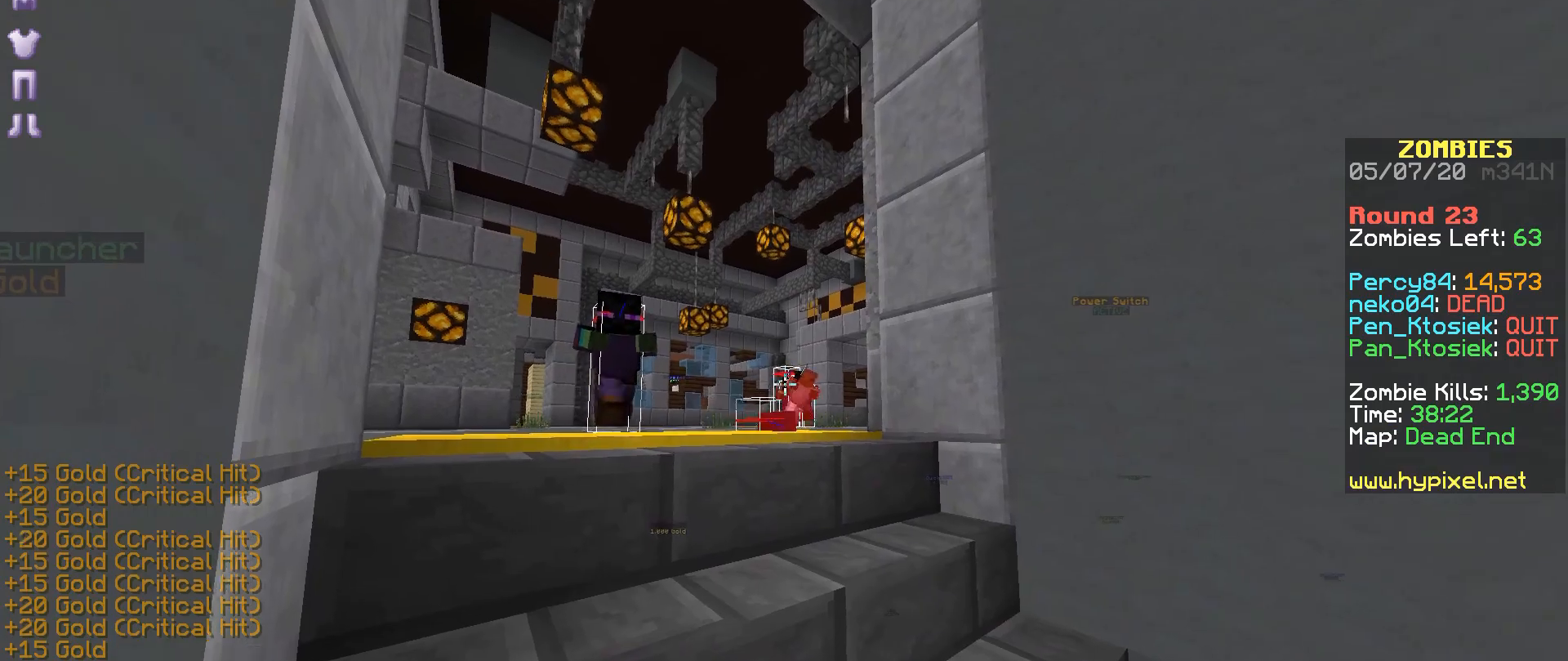
{"keys": [], "mouse": ["right"], "events": [[17, "mouse_right", "up"], [67, "mouse_right", "down"], [117, "mouse_right", "up"], [217, "mouse_right", "down"], [267, "mouse_right", "up"], [317, "mouse_right", "down"], [367, "mouse_right", "up"], [400, "mouse_right", "down"]]}
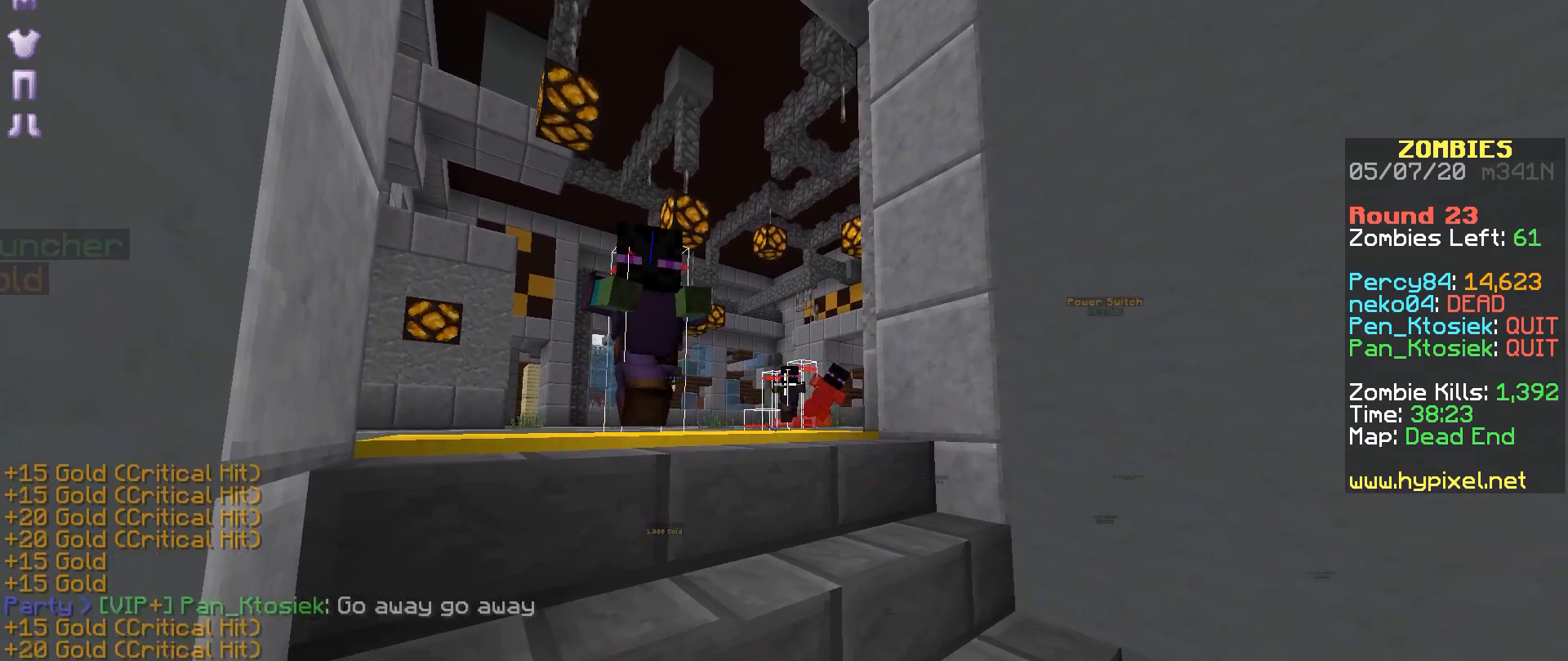
{"keys": [], "mouse": ["right"], "events": [[17, "mouse_right", "up"], [67, "mouse_right", "down"], [117, "mouse_right", "up"], [217, "mouse_right", "down"], [267, "mouse_right", "up"], [317, "mouse_right", "down"], [417, "mouse_right", "up"], [467, "mouse_right", "down"]]}
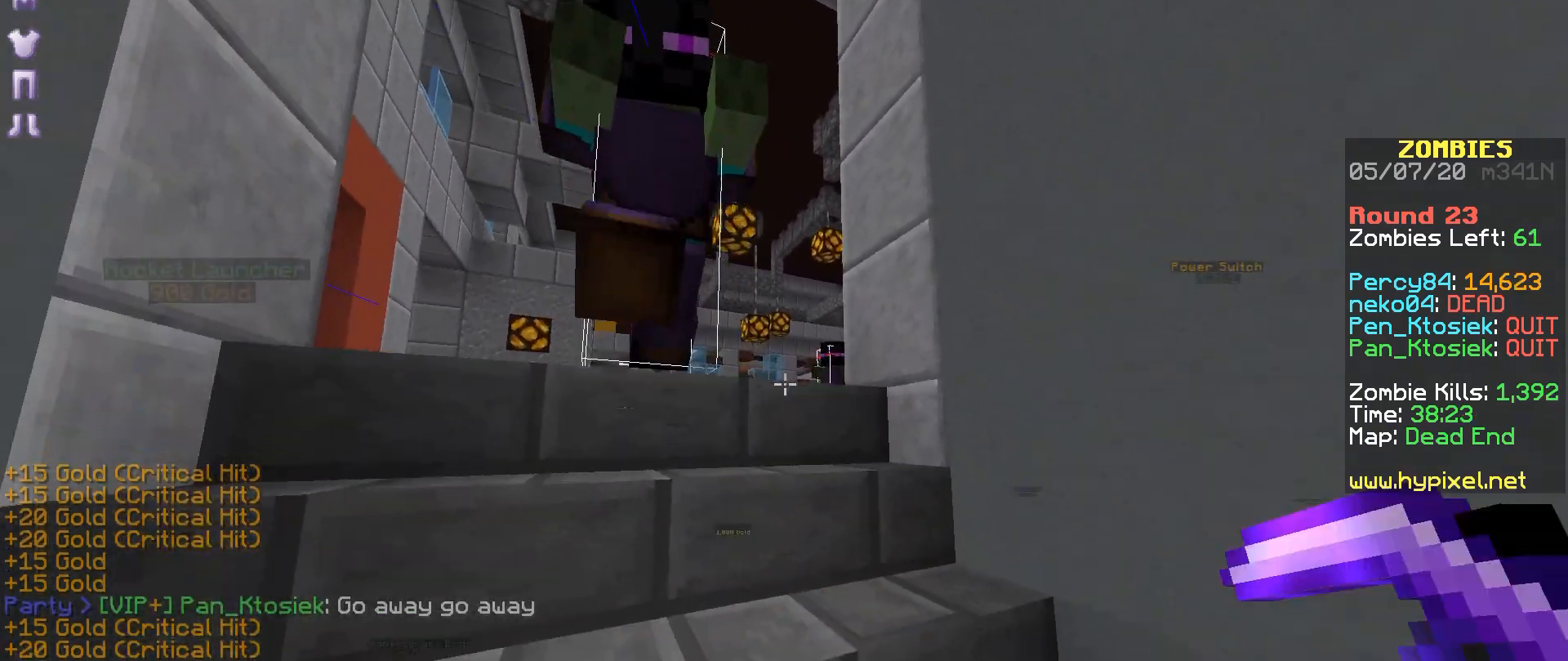
{"keys": [], "mouse": [], "events": [[17, "a", "down"], [50, "mouse_right", "up"], [117, "mouse_right", "down"], [167, "mouse_right", "up"], [217, "mouse_right", "down"], [317, "mouse_right", "up"], [367, "a", "up"], [367, "mouse_right", "down"], [417, "mouse_right", "up"]]}
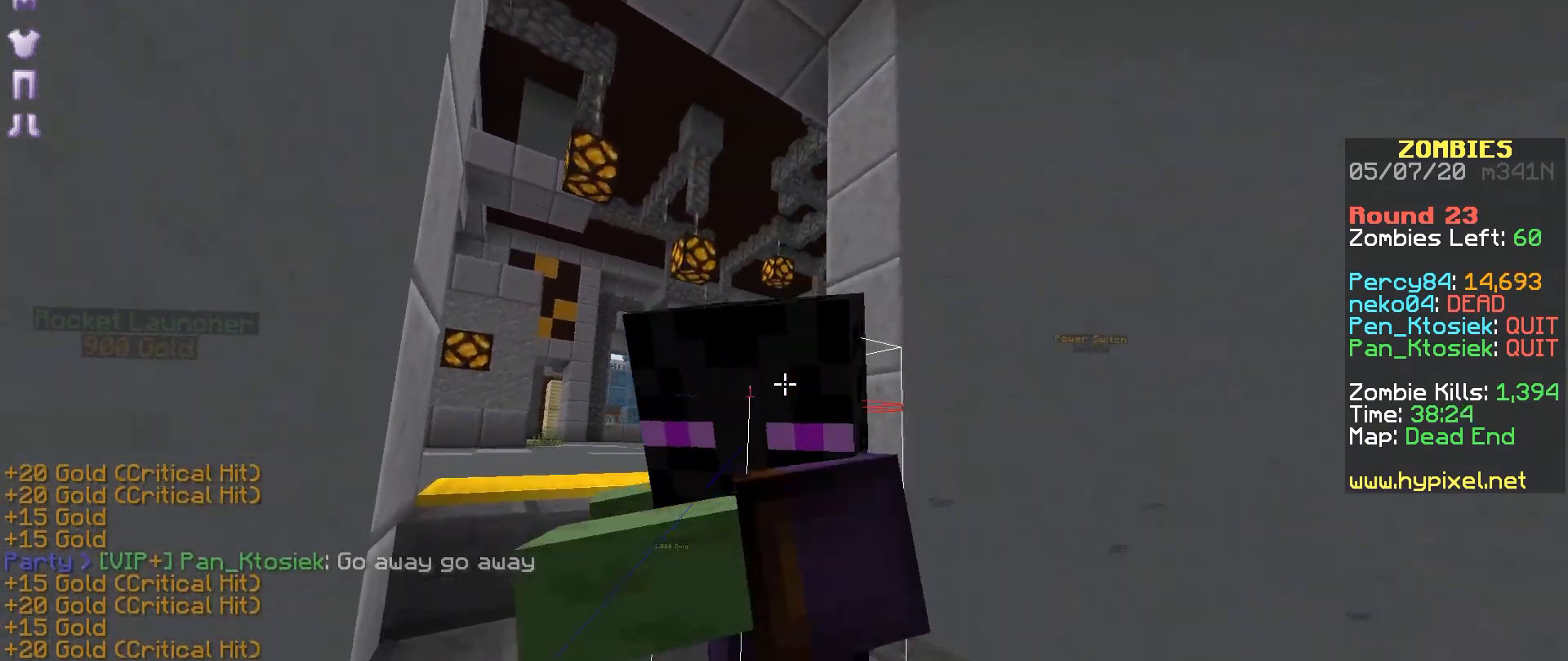
{"keys": ["a"], "mouse": [], "events": [[17, "mouse_right", "down"], [67, "mouse_right", "up"], [117, "a", "down"], [267, "mouse_right", "down"], [317, "mouse_right", "up"], [367, "mouse_right", "down"], [467, "mouse_right", "up"]]}
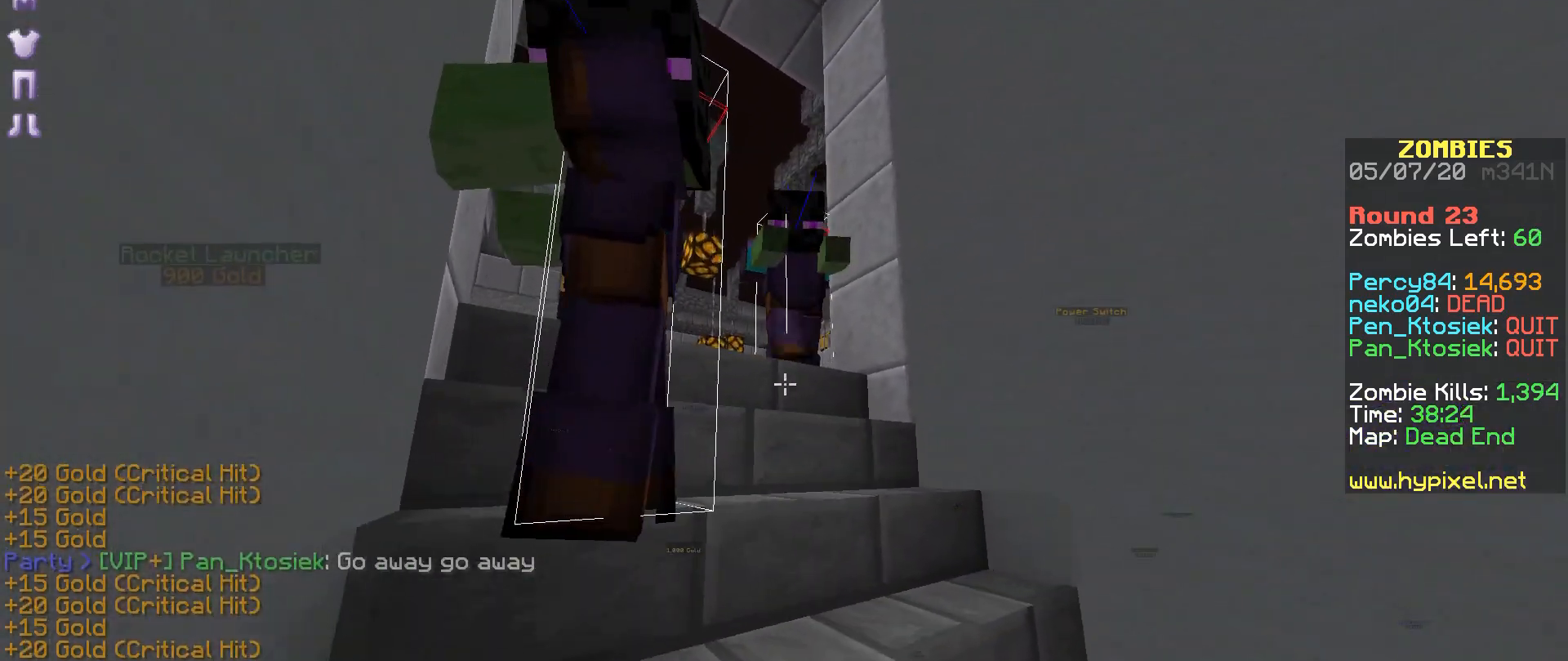
{"keys": [], "mouse": []}
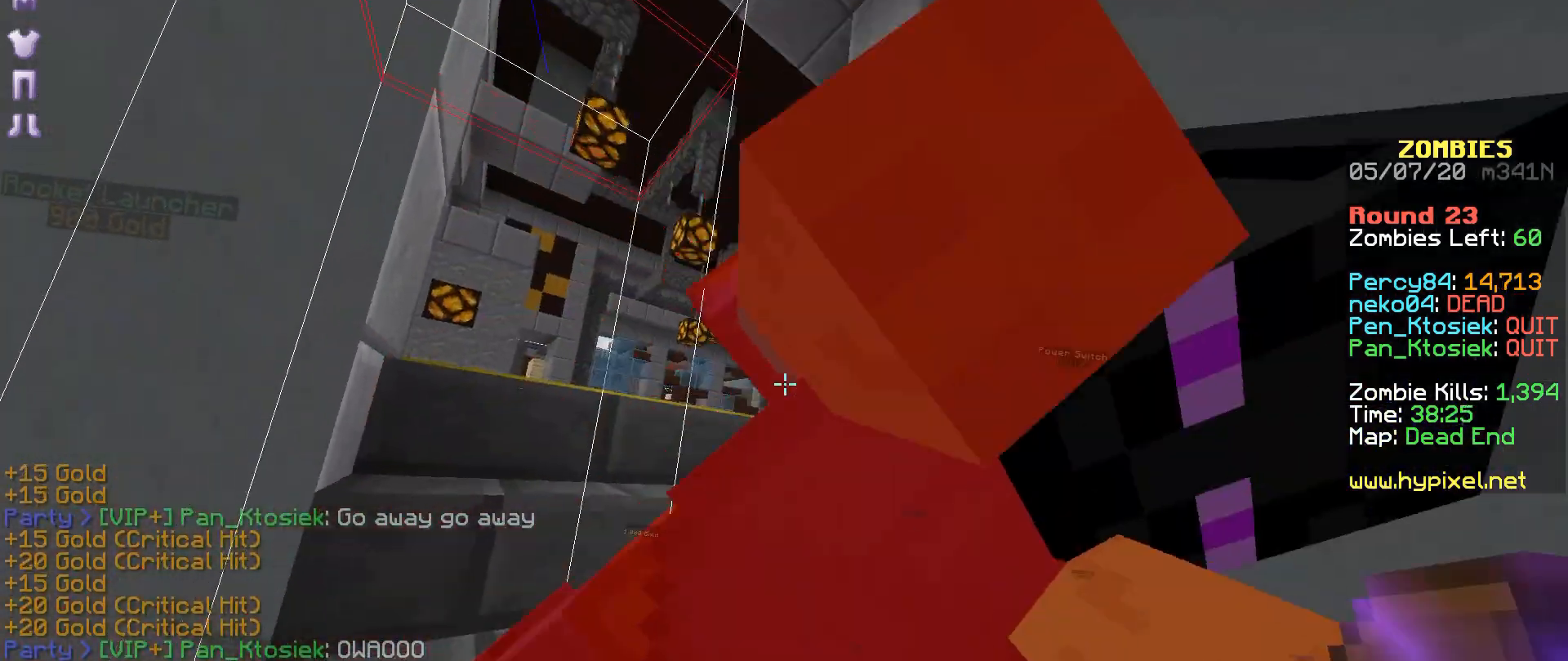
{"keys": [], "mouse": ["right"], "events": [[17, "mouse_right", "down"], [117, "a", "down"], [117, "mouse_right", "up"], [167, "mouse_right", "down"], [250, "mouse_right", "up"], [300, "mouse_right", "down"], [367, "a", "up"], [367, "mouse_right", "up"], [417, "mouse_right", "down"]]}
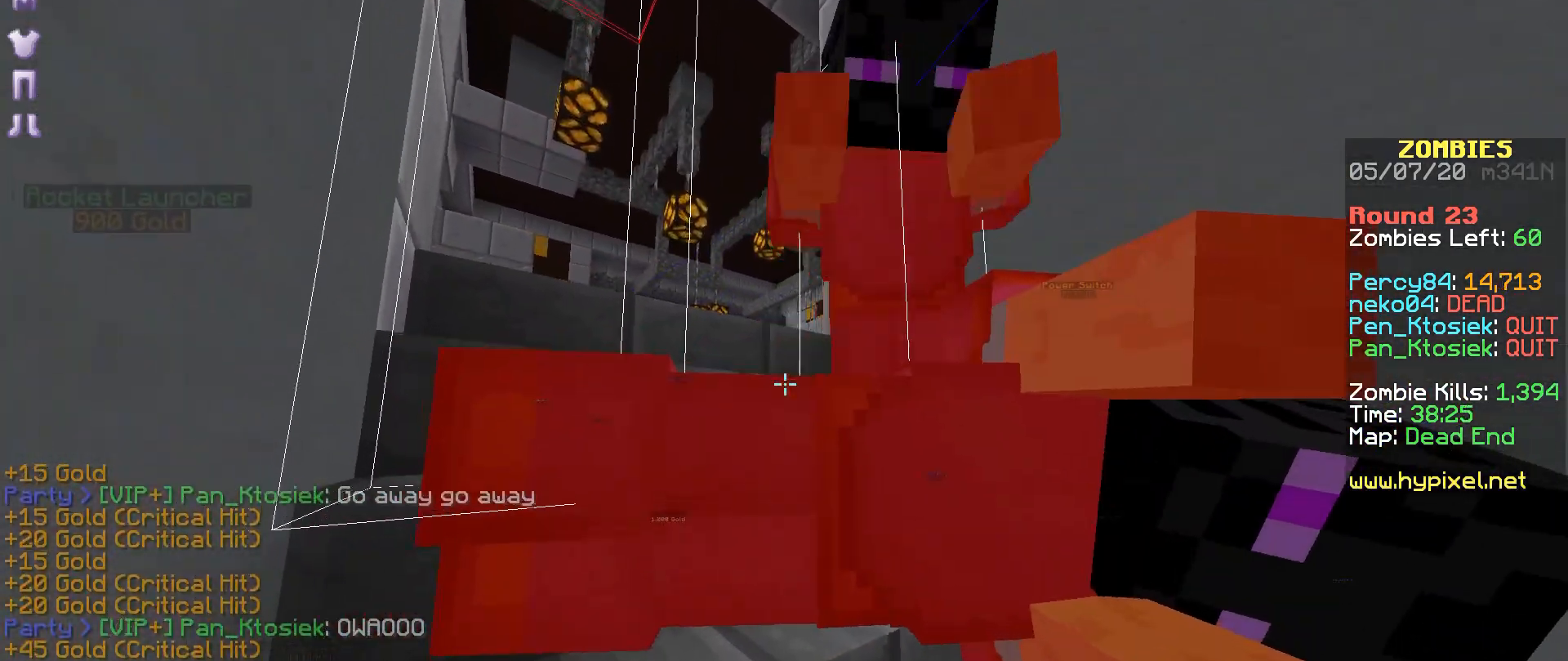
{"keys": [], "mouse": [], "events": [[17, "mouse_right", "up"], [100, "mouse_right", "down"], [117, "mouse_right", "up"], [167, "mouse_right", "down"], [250, "mouse_right", "up"], [317, "mouse_right", "down"], [367, "mouse_right", "up"], [417, "mouse_right", "down"], [467, "mouse_right", "up"]]}
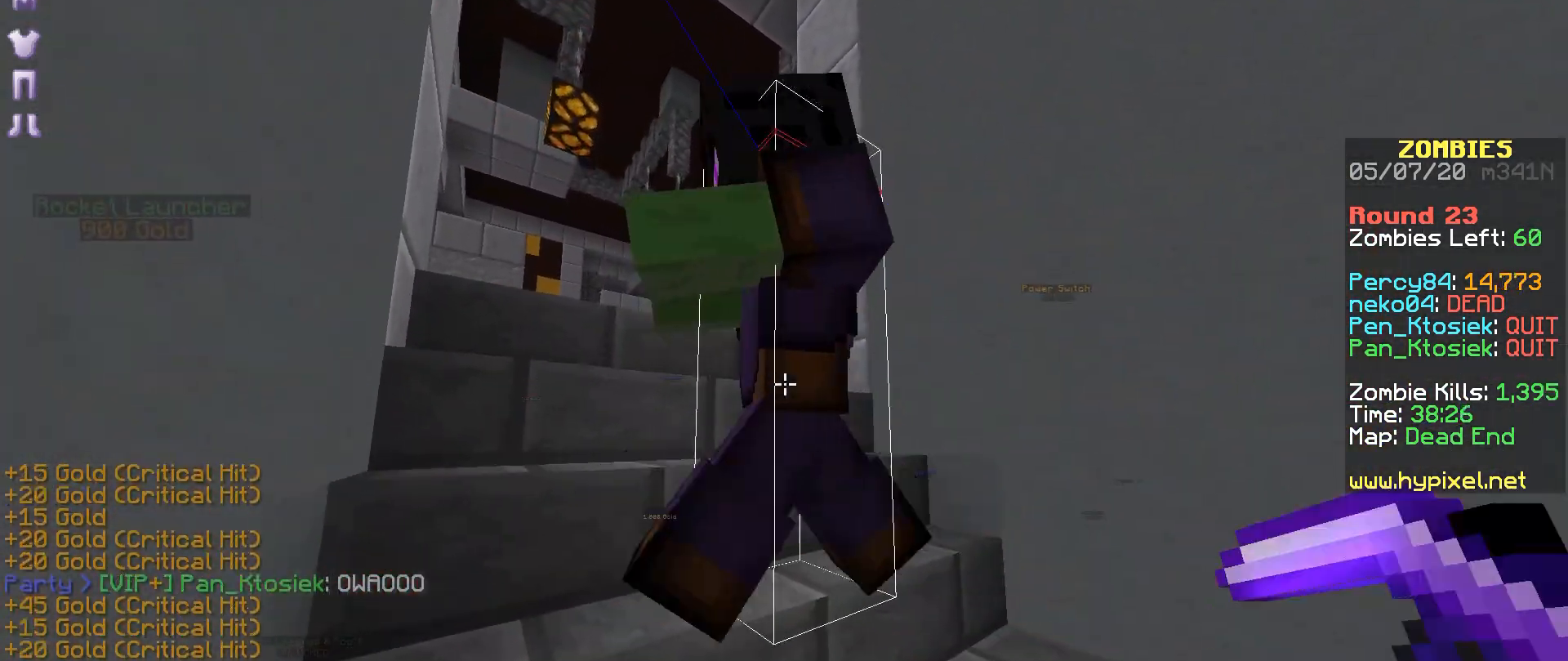
{"keys": [], "mouse": ["right"], "events": [[17, "a", "down"], [67, "mouse_right", "down"], [167, "mouse_right", "up"], [217, "a", "up"], [217, "mouse_right", "down"], [267, "mouse_right", "up"], [317, "mouse_right", "down"], [417, "mouse_right", "up"], [467, "mouse_right", "down"]]}
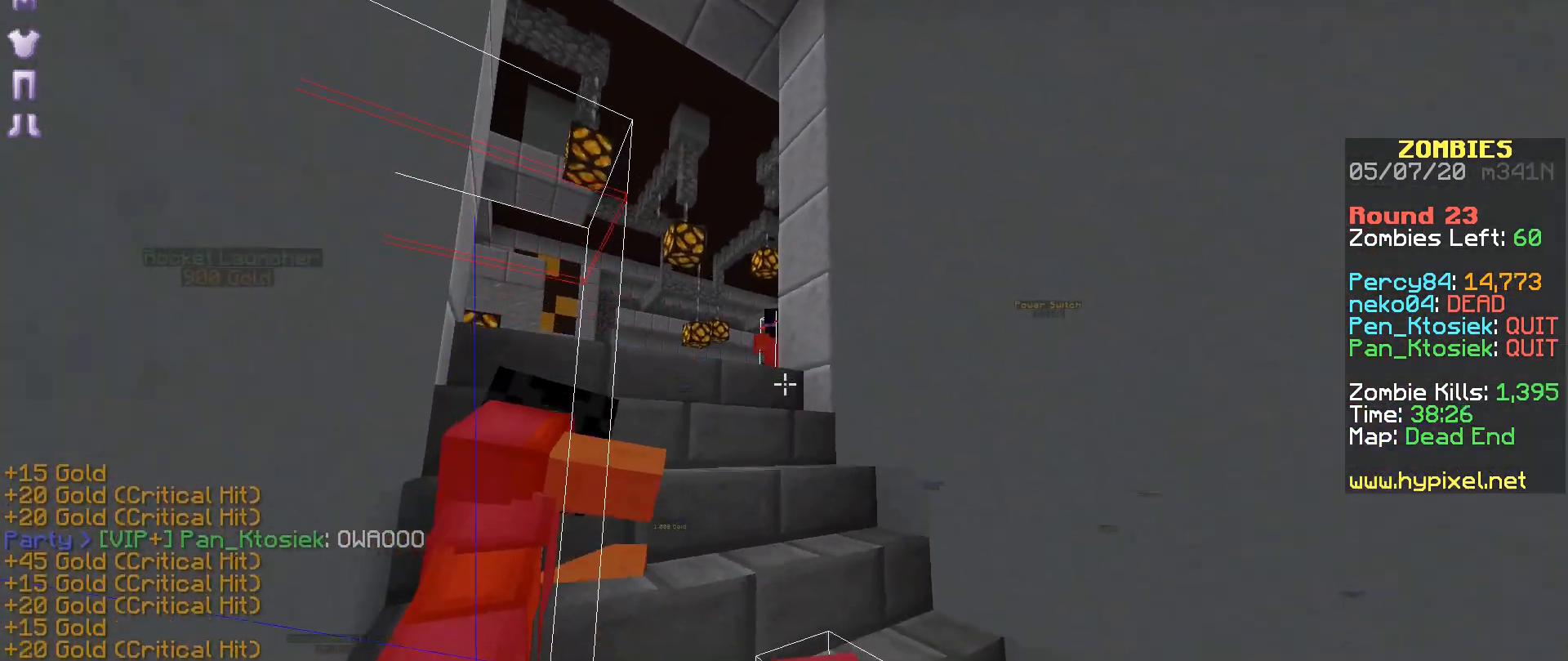
{"keys": ["a"], "mouse": ["right"], "events": [[17, "a", "down"], [67, "mouse_right", "up"], [117, "mouse_right", "down"], [167, "mouse_right", "up"], [217, "mouse_right", "down"], [317, "mouse_right", "up"], [367, "mouse_right", "down"], [417, "mouse_right", "up"], [467, "mouse_right", "down"]]}
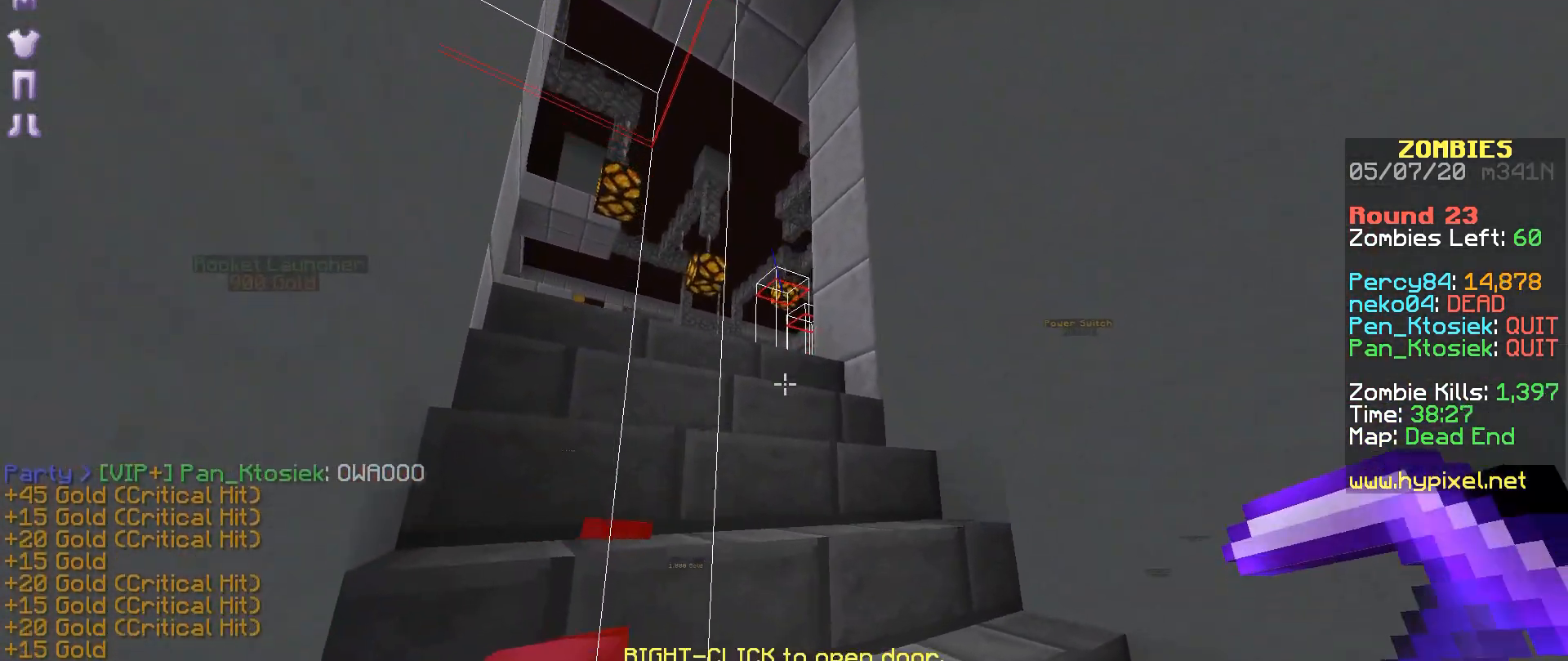
{"keys": [], "mouse": ["right"], "events": [[17, "mouse_right", "up"], [67, "a", "up"], [67, "mouse_right", "down"], [167, "mouse_right", "up"], [217, "mouse_right", "down"], [267, "mouse_right", "up"], [367, "mouse_right", "down"], [417, "mouse_right", "up"], [467, "mouse_right", "down"]]}
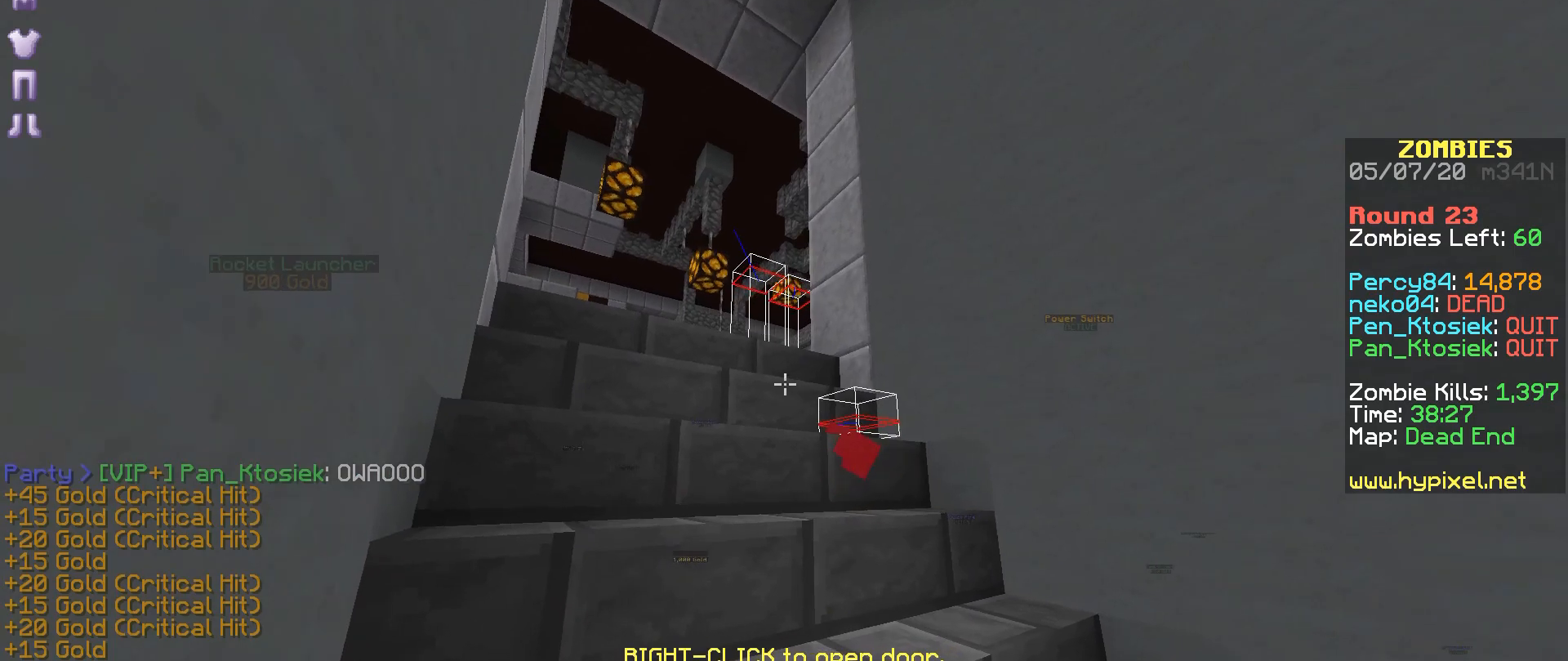
{"keys": [], "mouse": ["right"]}
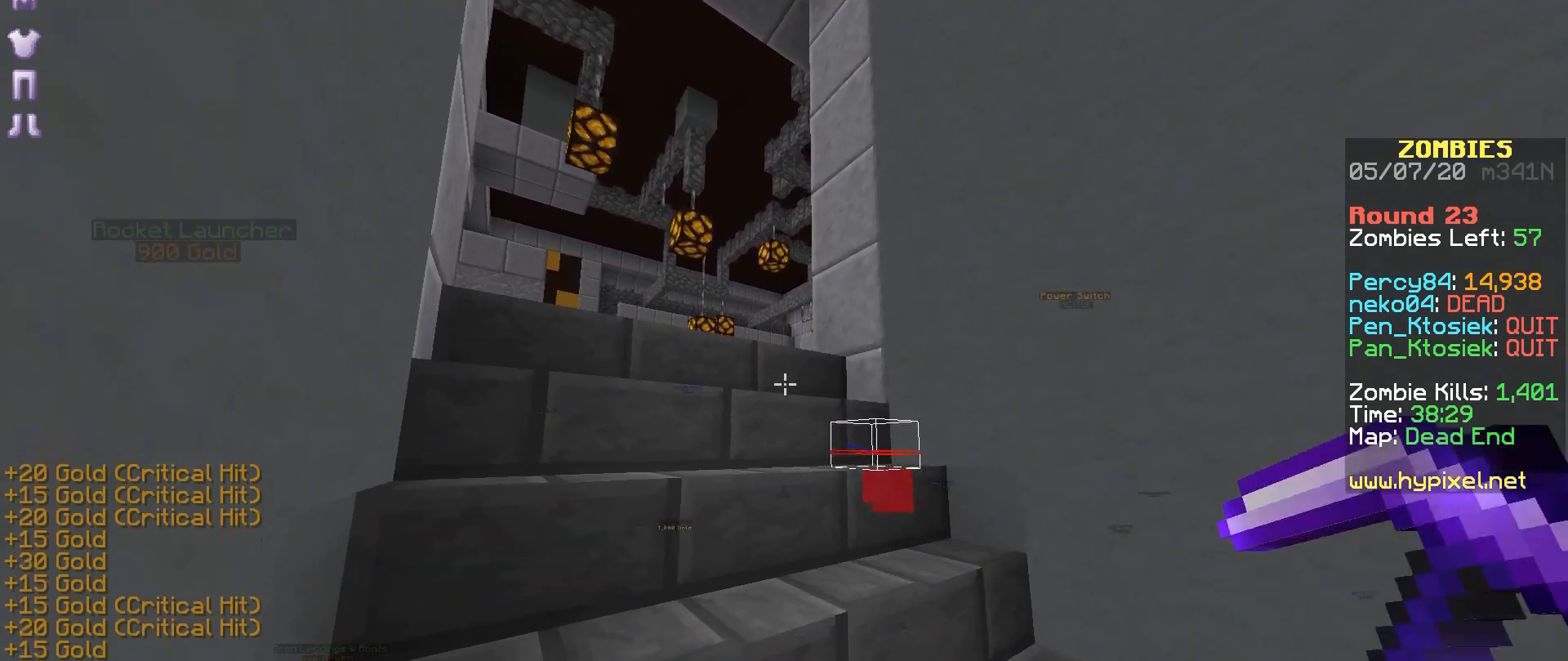
{"keys": ["a"], "mouse": [], "events": [[17, "mouse_right", "up"], [67, "mouse_right", "down"], [117, "mouse_right", "up"], [217, "mouse_right", "down"], [267, "a", "down"], [267, "mouse_right", "up"], [367, "mouse_right", "down"], [417, "mouse_right", "up"]]}
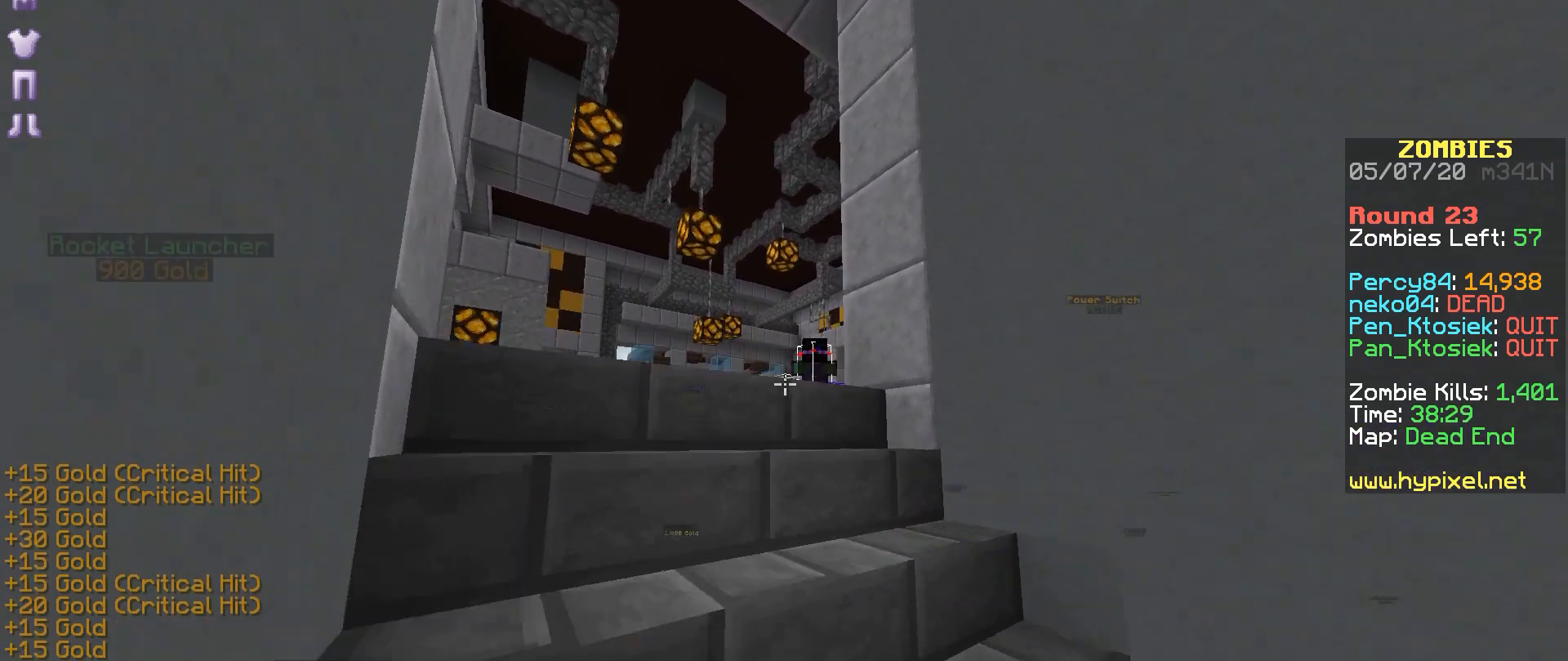
{"keys": [], "mouse": ["right"]}
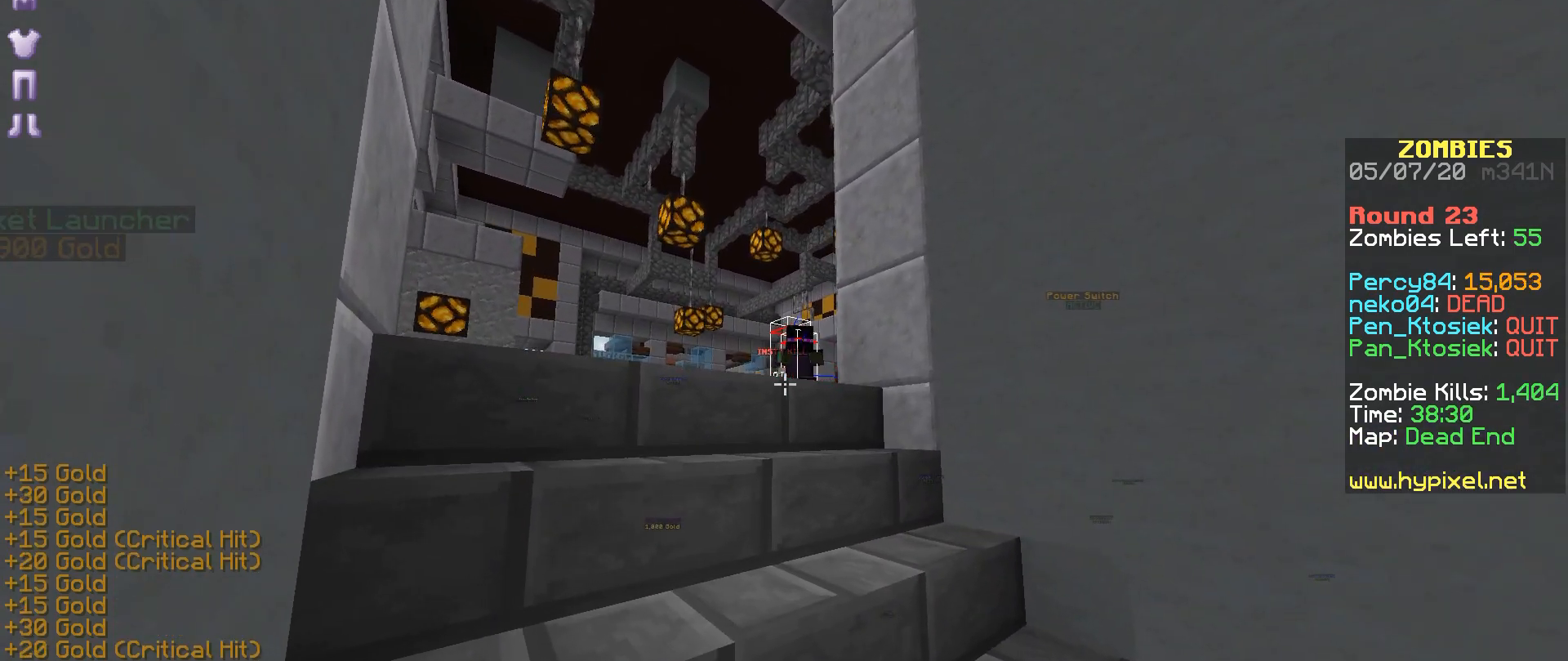
{"keys": [], "mouse": ["right"], "events": [[17, "mouse_right", "up"], [67, "mouse_right", "down"], [117, "mouse_right", "up"], [217, "mouse_right", "down"], [267, "mouse_right", "up"], [317, "mouse_right", "down"], [417, "mouse_right", "up"], [467, "mouse_right", "down"]]}
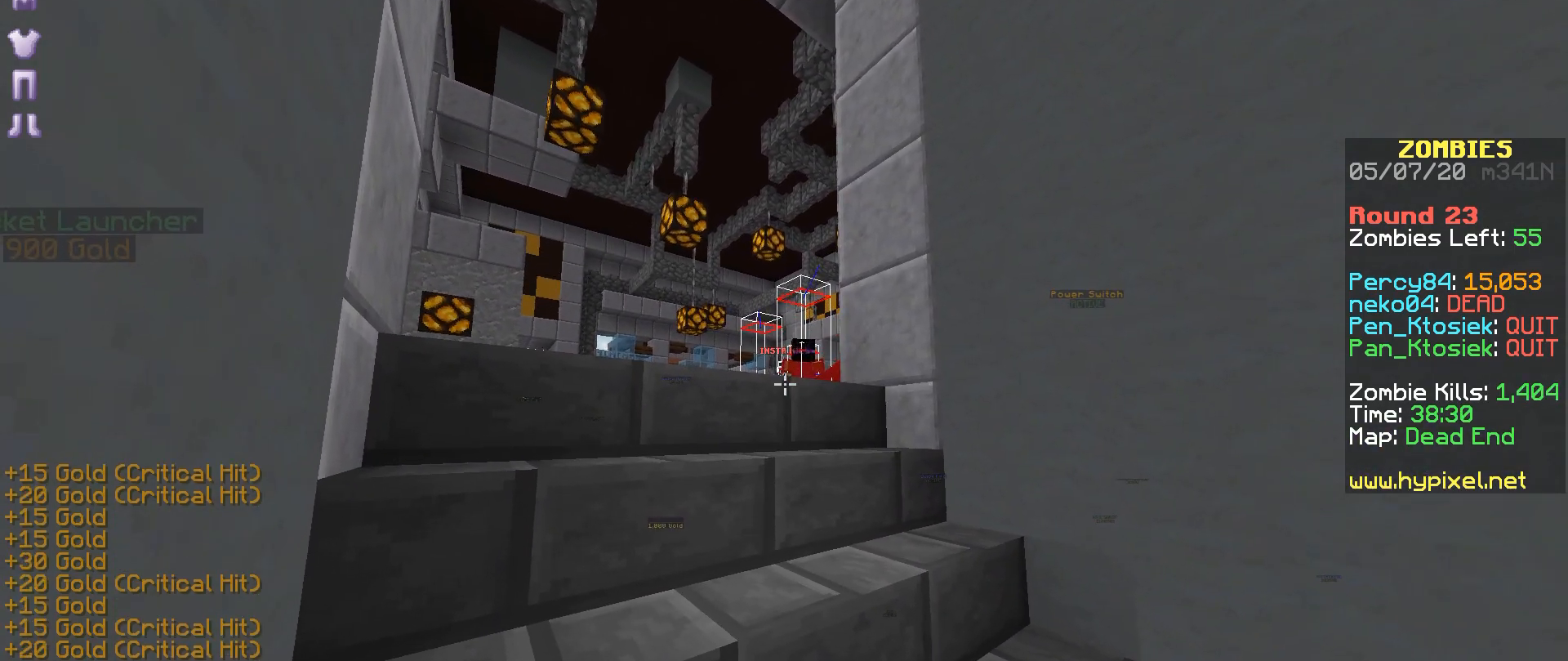
{"keys": [], "mouse": [], "events": [[17, "mouse_right", "up"], [67, "mouse_right", "down"], [117, "mouse_right", "up"], [167, "mouse_right", "down"], [217, "mouse_right", "up"], [267, "mouse_right", "down"], [317, "mouse_right", "up"]]}
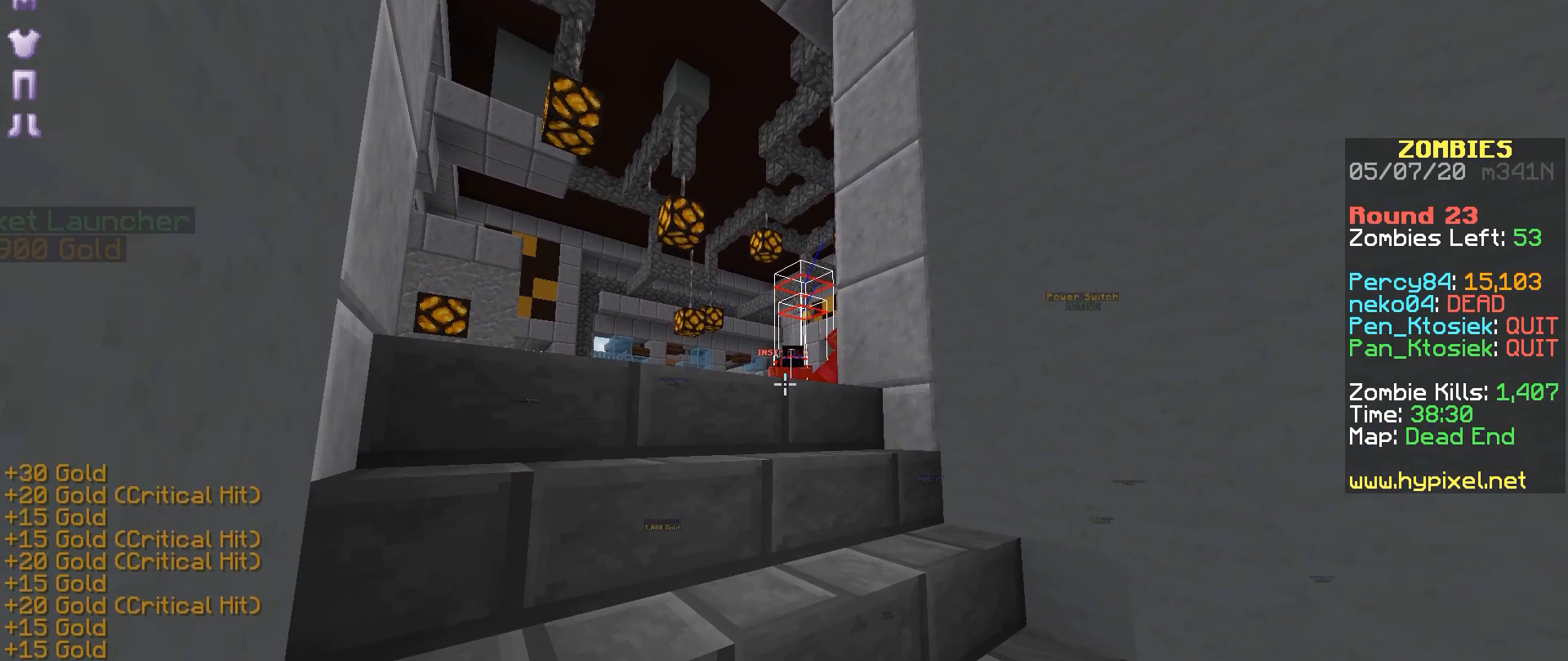
{"keys": [], "mouse": ["right"], "events": [[17, "mouse_right", "down"], [67, "mouse_right", "up"], [117, "mouse_right", "down"], [217, "mouse_right", "up"], [317, "mouse_right", "down"], [417, "mouse_right", "up"], [467, "mouse_right", "down"]]}
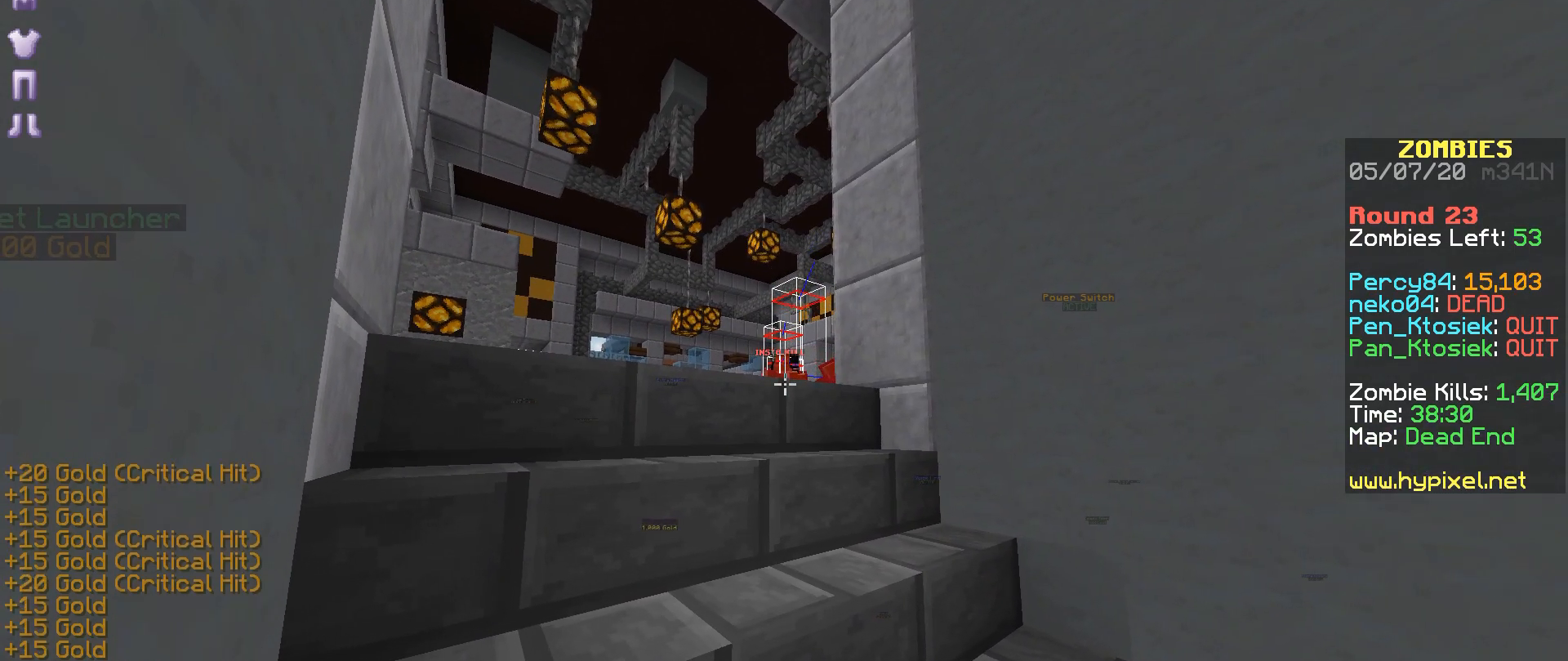
{"keys": [], "mouse": ["right"], "events": [[67, "mouse_right", "up"], [100, "mouse_right", "down"], [167, "mouse_right", "up"], [217, "mouse_right", "down"], [267, "mouse_right", "up"], [317, "mouse_right", "down"], [417, "mouse_right", "up"], [467, "mouse_right", "down"]]}
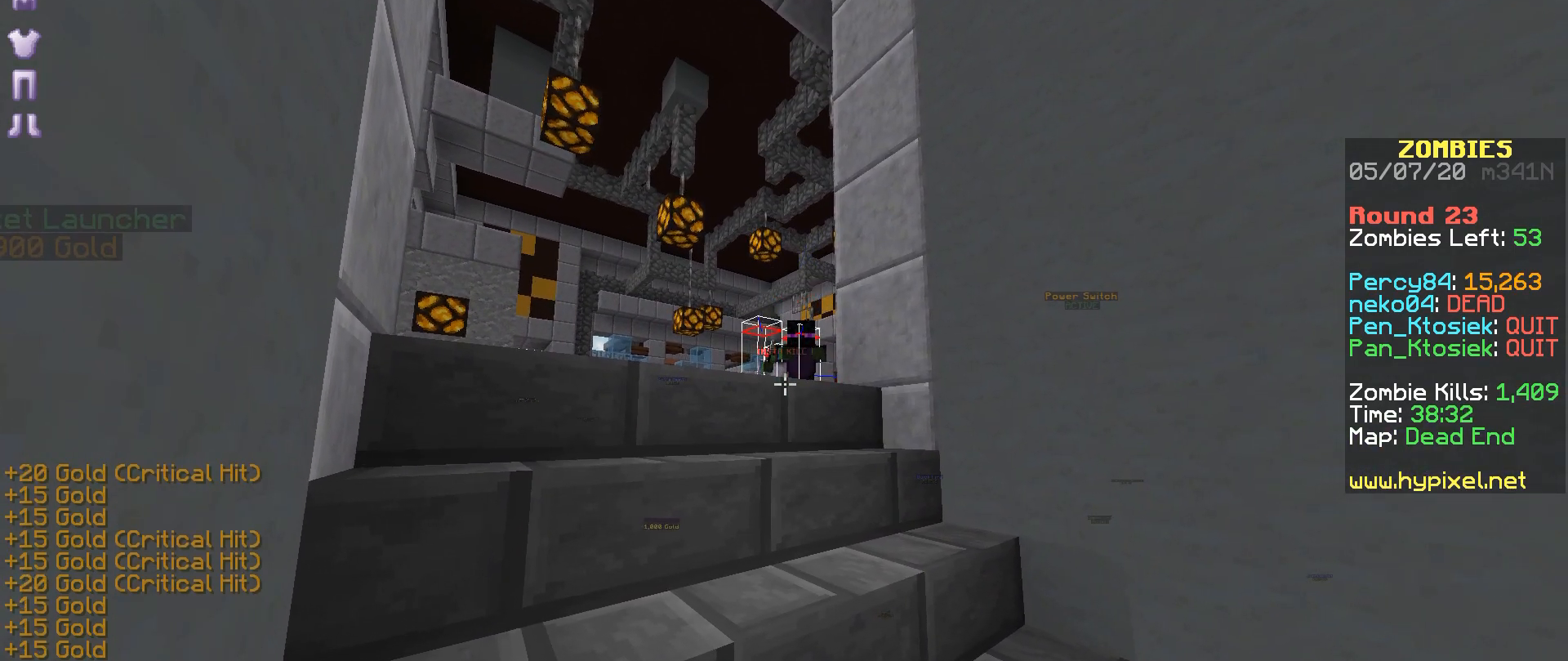
{"keys": [], "mouse": [], "events": [[67, "mouse_right", "up"], [117, "mouse_right", "down"], [167, "mouse_right", "up"], [217, "mouse_right", "down"], [317, "mouse_right", "up"], [367, "mouse_right", "down"], [467, "mouse_right", "up"]]}
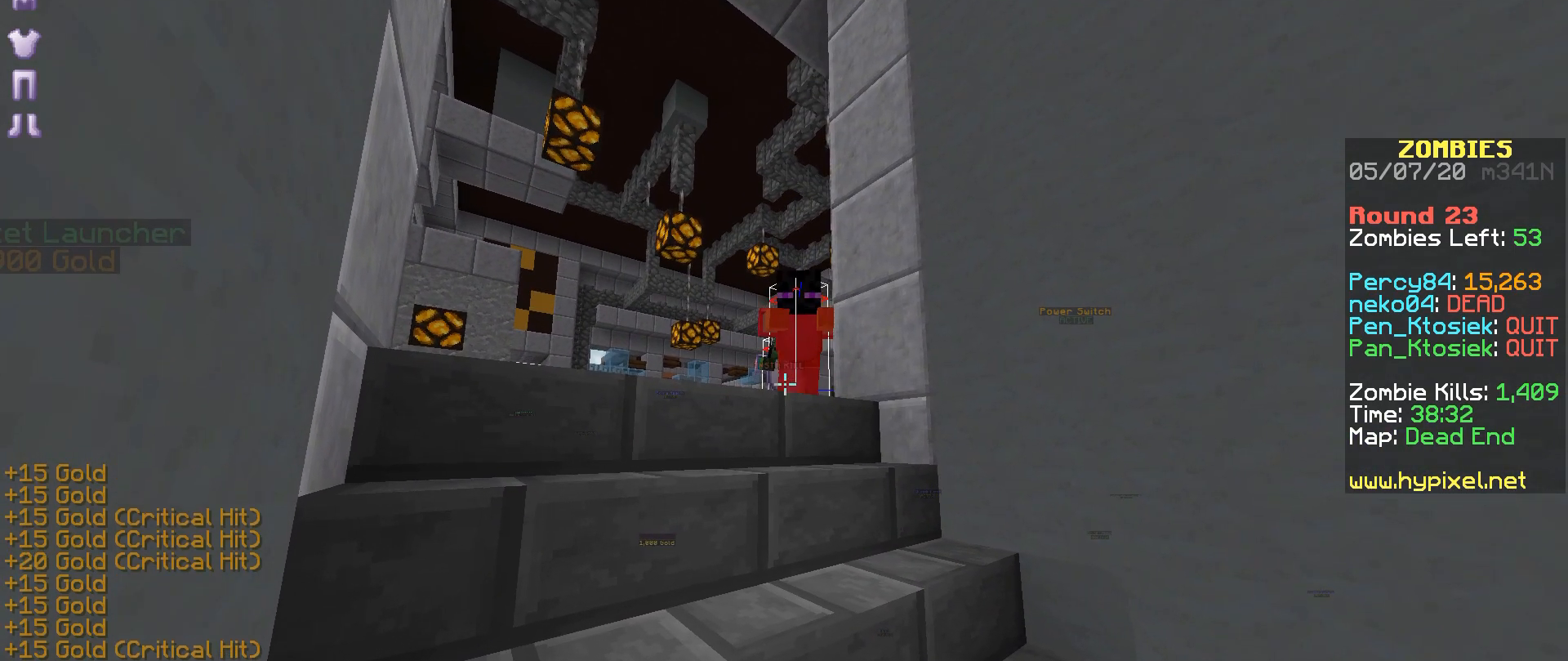
{"keys": [], "mouse": [], "events": [[17, "mouse_right", "down"], [67, "mouse_right", "up"], [117, "mouse_right", "down"], [167, "mouse_right", "up"], [267, "mouse_right", "down"], [317, "mouse_right", "up"], [367, "mouse_right", "down"], [417, "mouse_right", "up"]]}
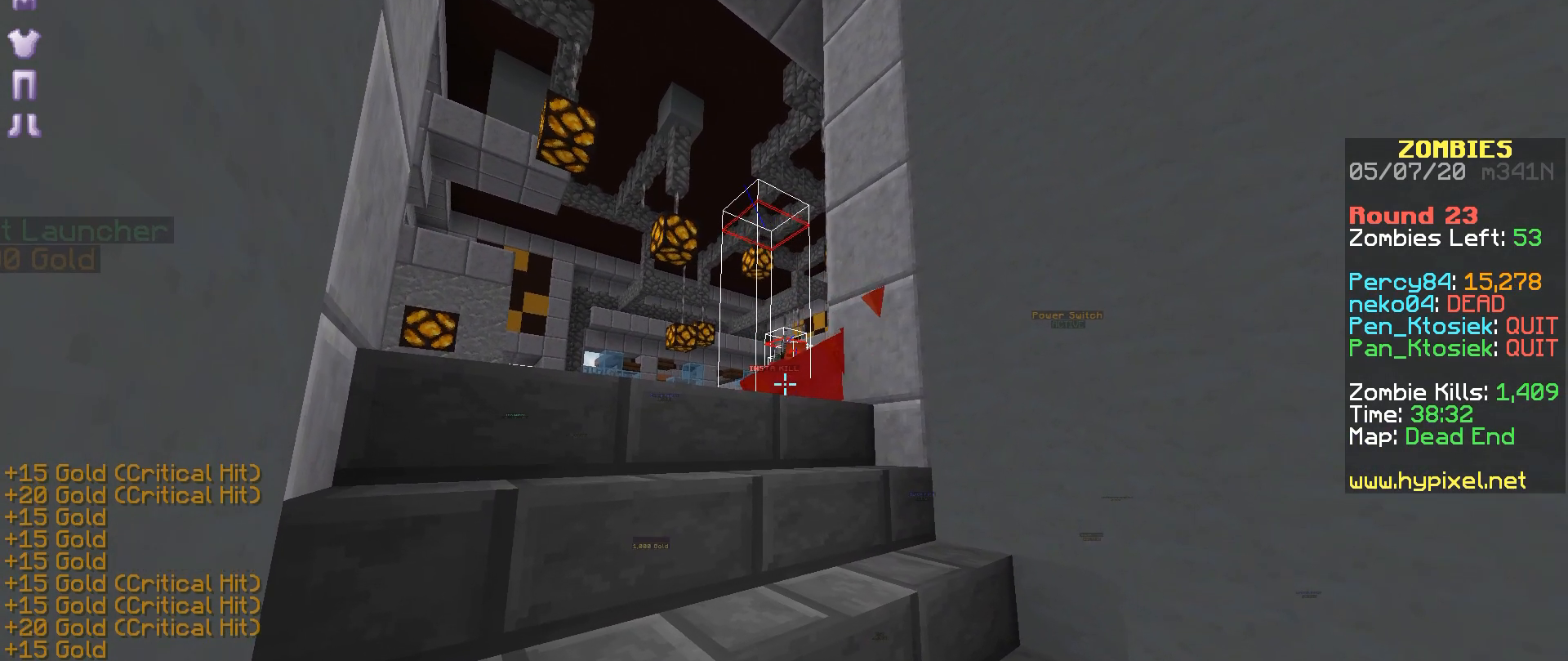
{"keys": [], "mouse": [], "events": [[17, "mouse_right", "down"], [67, "mouse_right", "up"], [167, "mouse_right", "down"], [267, "mouse_right", "up"], [317, "mouse_right", "down"], [367, "mouse_right", "up"], [417, "mouse_right", "down"], [467, "mouse_right", "up"]]}